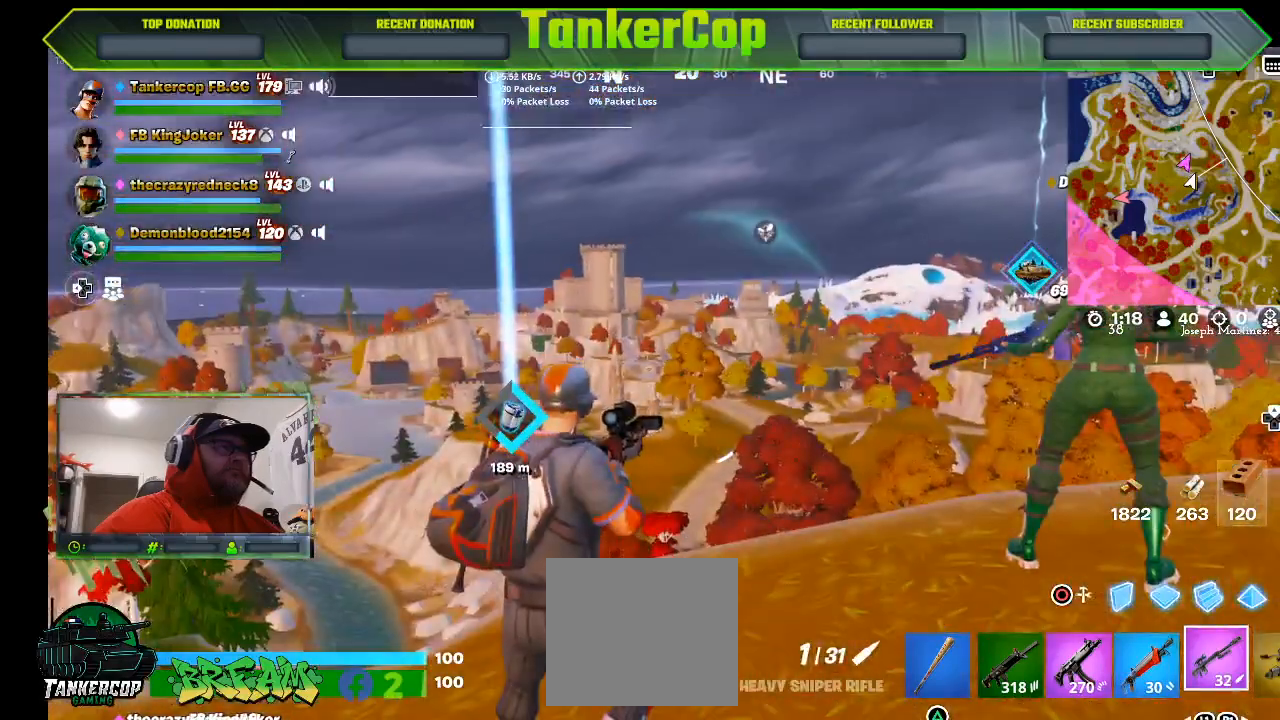
Gameplay with a controller (PlayStation layout); each line is a JSON object with the inputs held at the frame after it. "events" lists button and stick changes between this image and that frame as [ms after this image, input, new state], when the widget could be followed in between.
{"buttons": [], "left_stick": "center", "right_stick": "center", "events": [[133, "SQUARE", "down"], [300, "SQUARE", "up"]]}
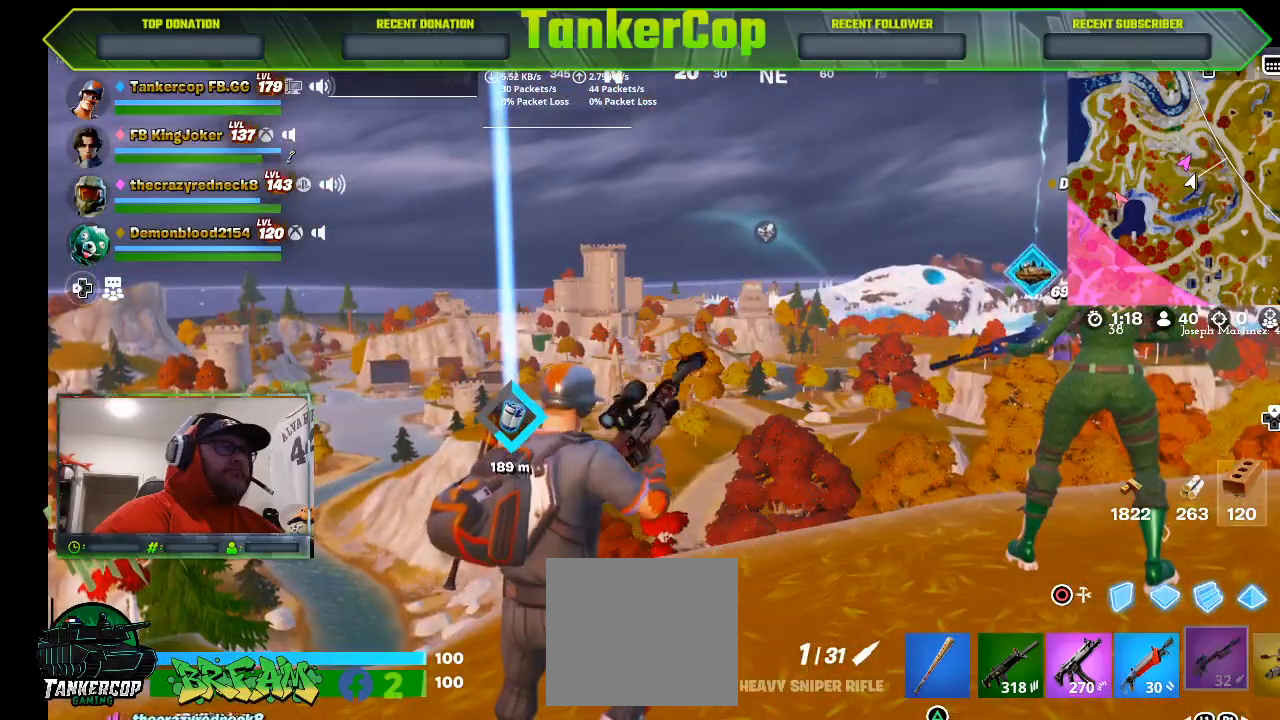
{"buttons": [], "left_stick": "center", "right_stick": "center", "events": []}
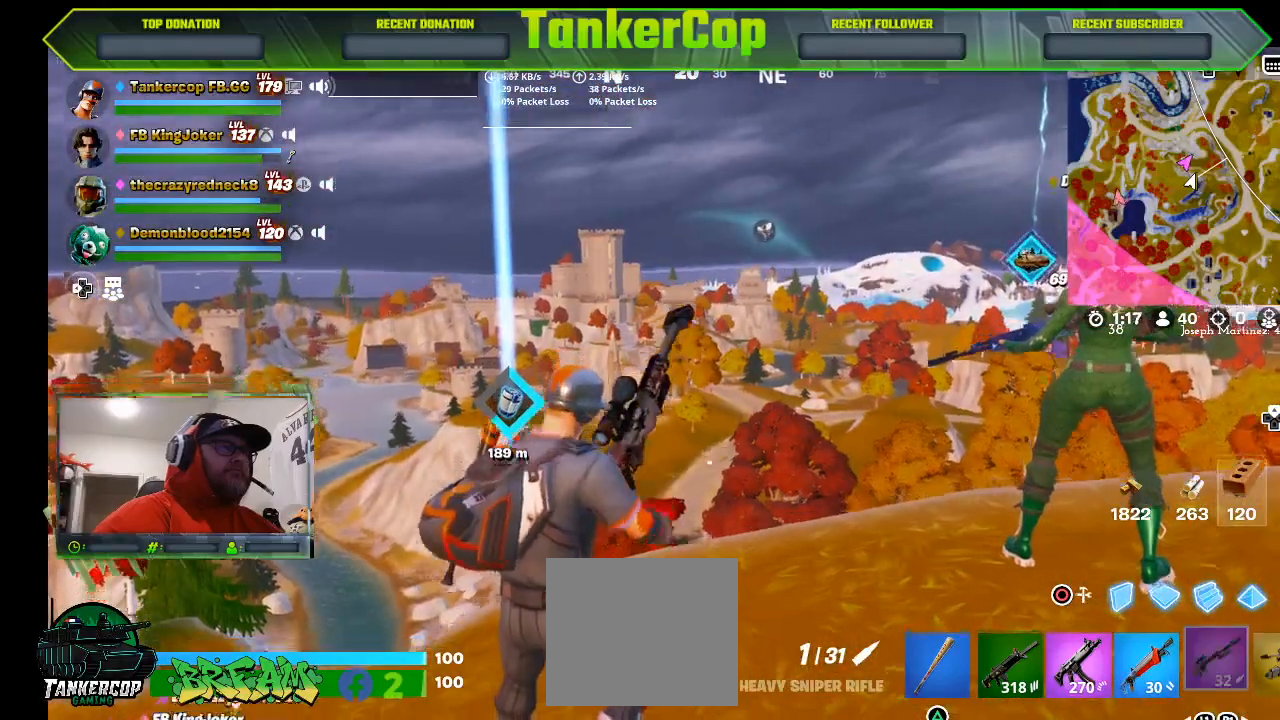
{"buttons": [], "left_stick": "center", "right_stick": "center", "events": []}
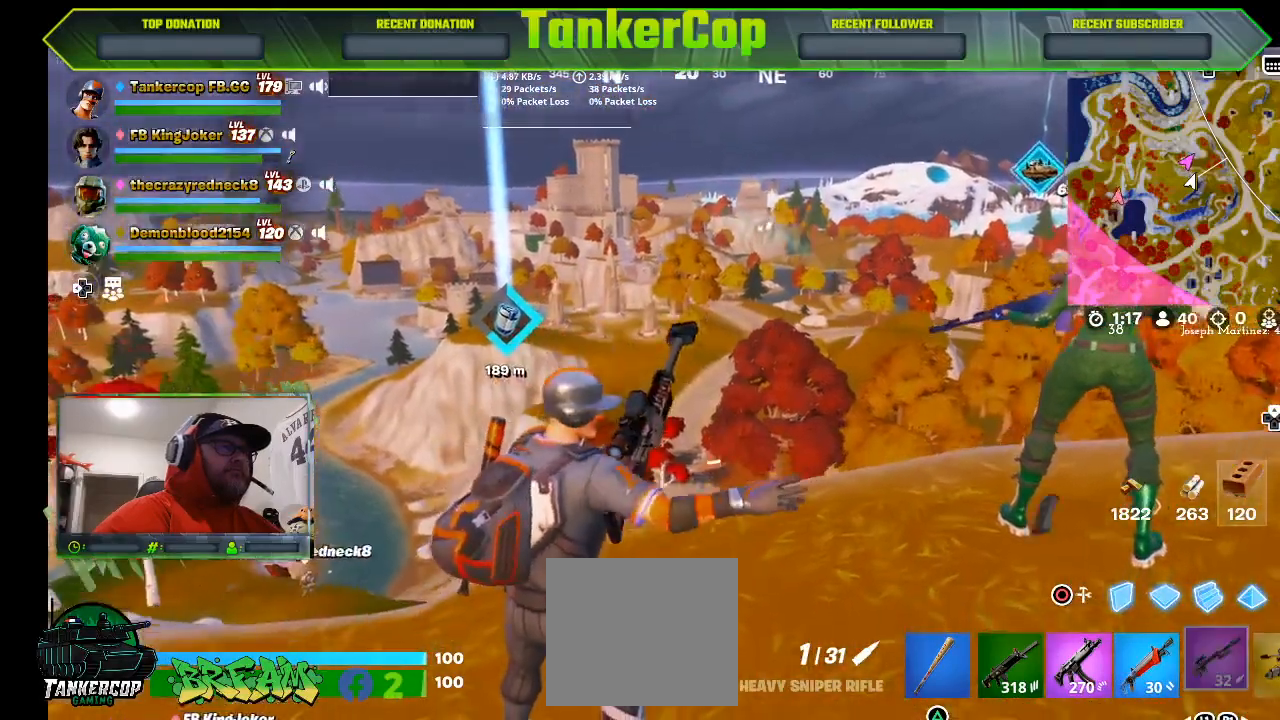
{"buttons": [], "left_stick": "center", "right_stick": "center", "events": []}
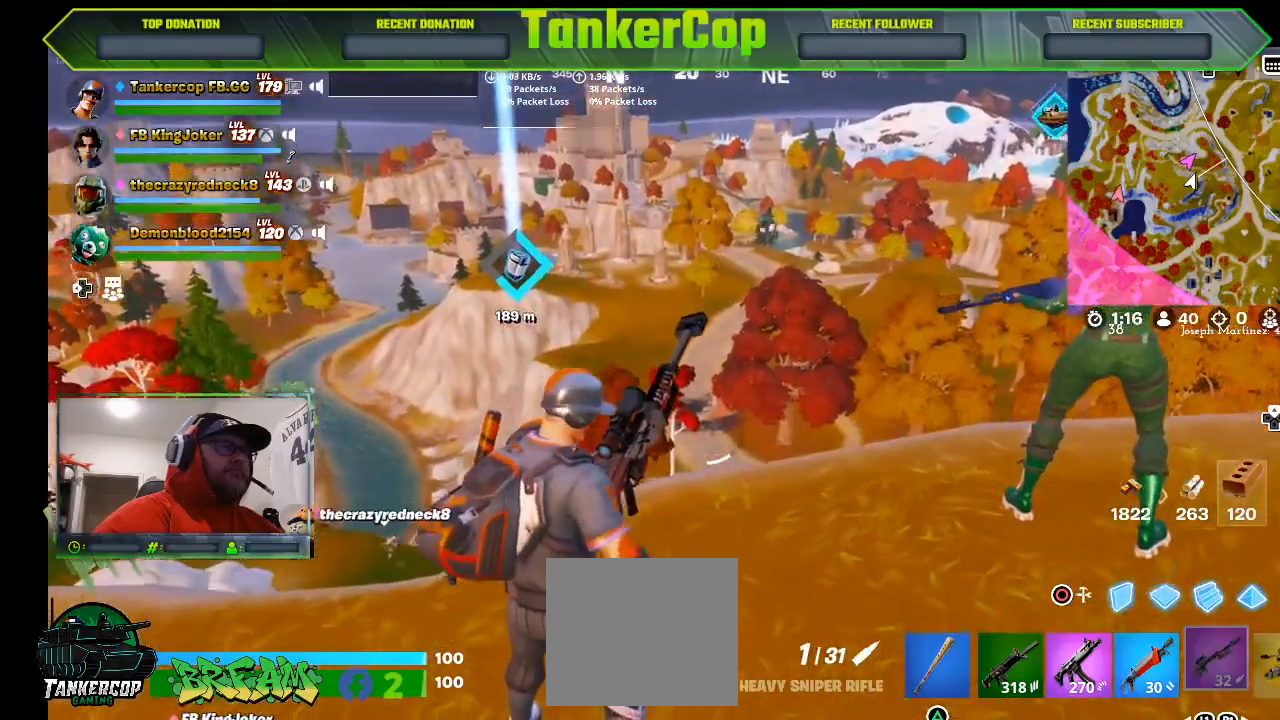
{"buttons": [], "left_stick": "center", "right_stick": "center", "events": [[333, "right_stick", "down"], [467, "right_stick", "center"]]}
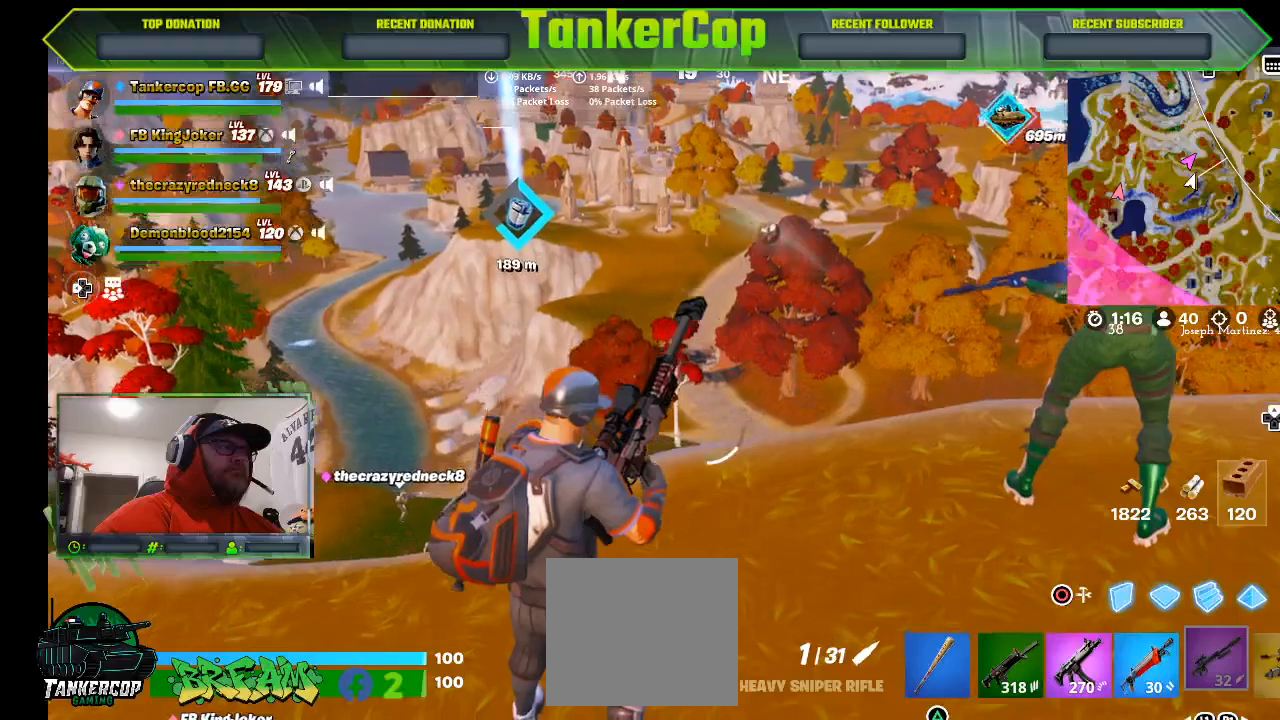
{"buttons": [], "left_stick": "center", "right_stick": "center", "events": []}
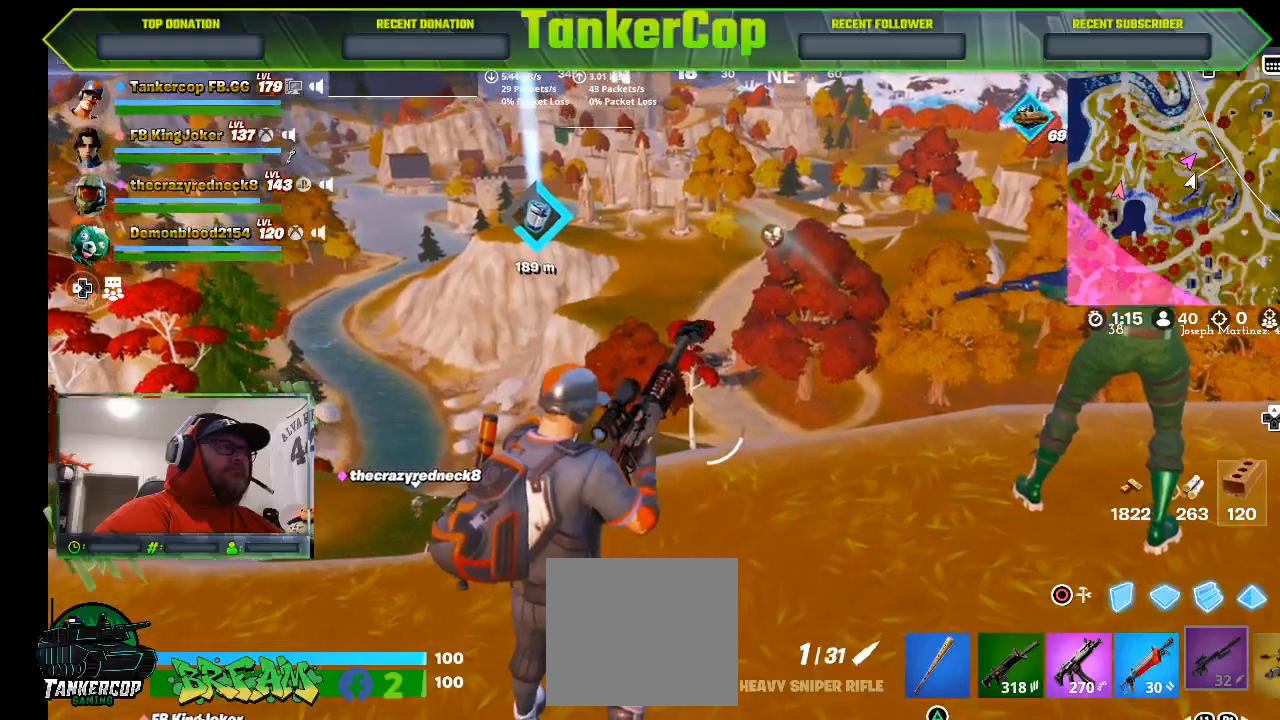
{"buttons": [], "left_stick": "center", "right_stick": "center", "events": []}
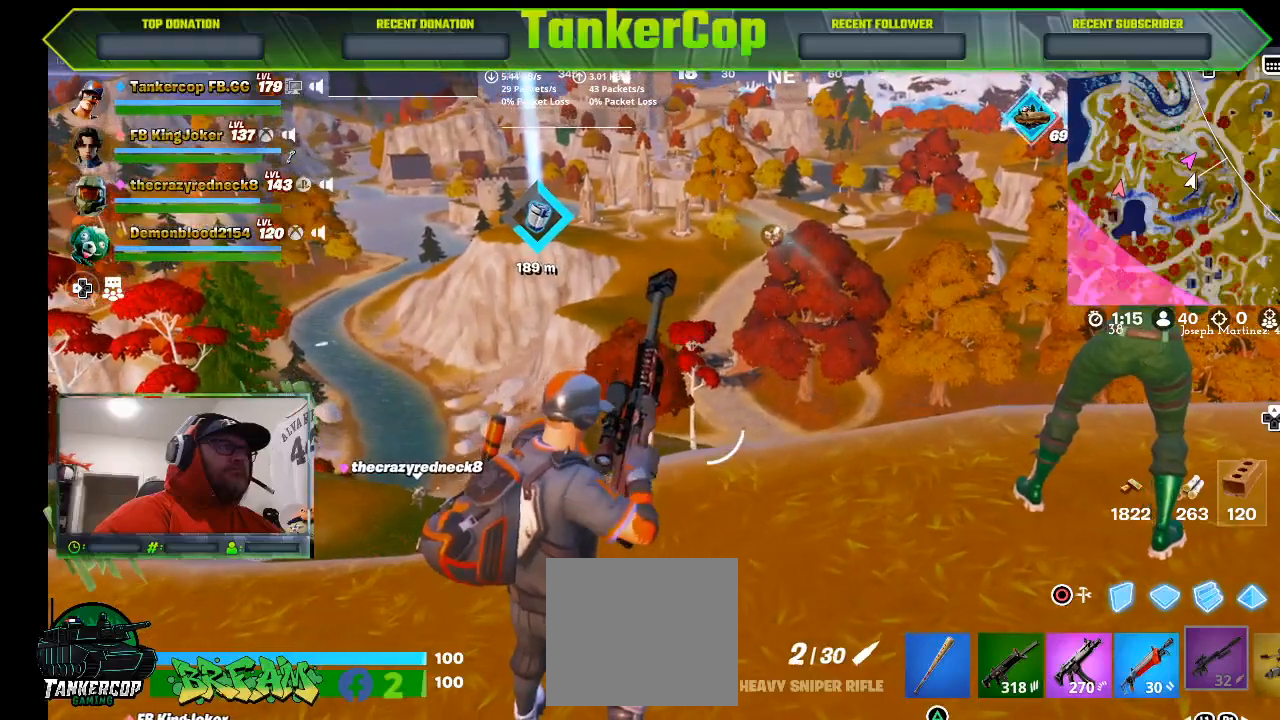
{"buttons": [], "left_stick": "center", "right_stick": "center", "events": []}
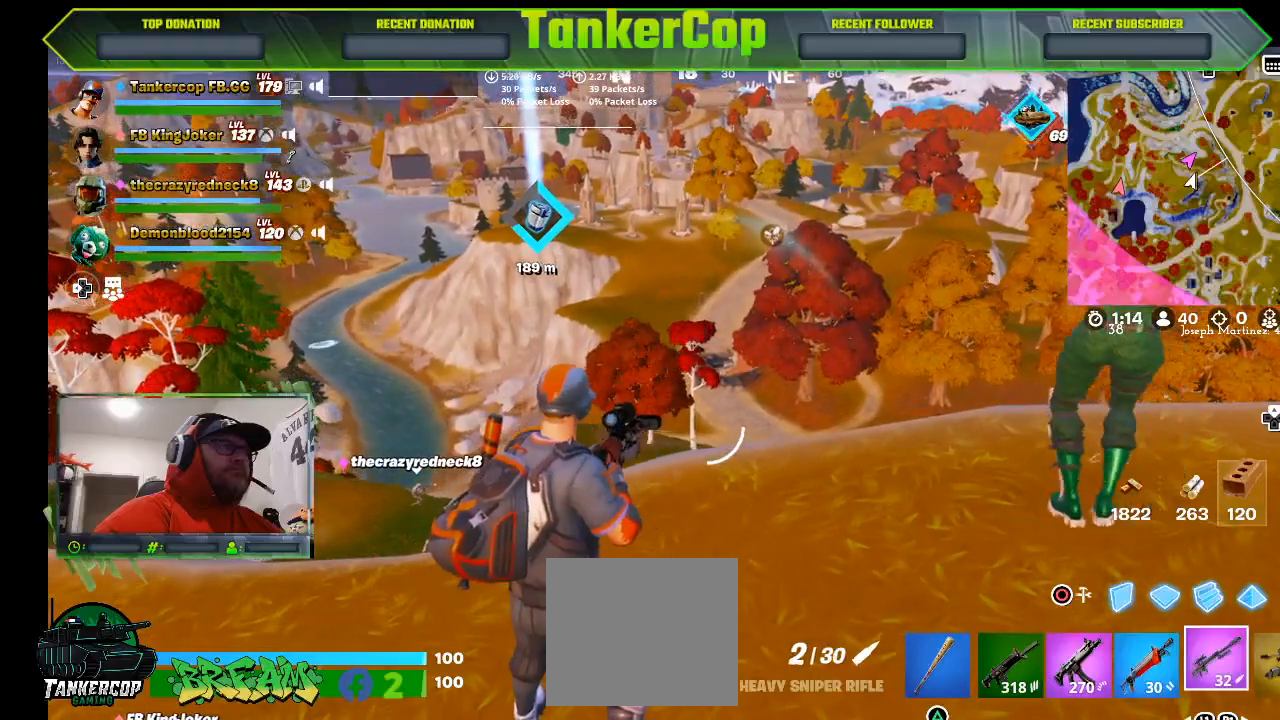
{"buttons": [], "left_stick": "center", "right_stick": "center", "events": []}
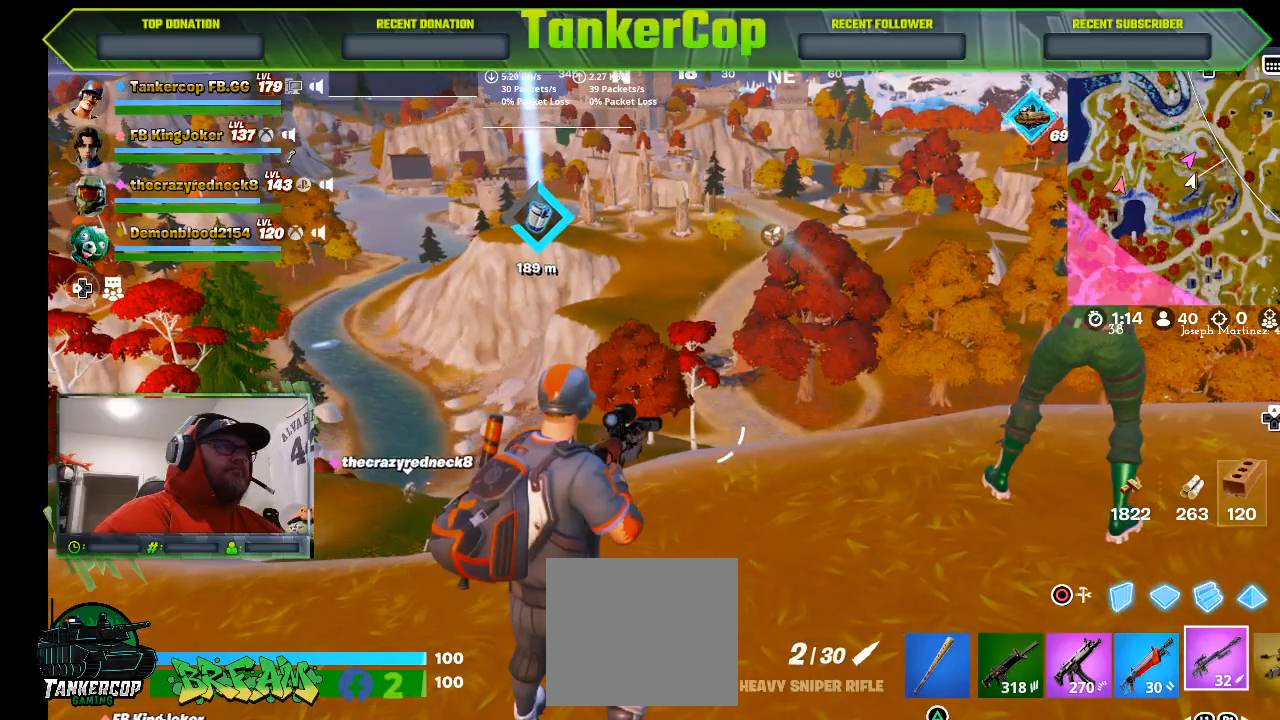
{"buttons": ["L2"], "left_stick": "center", "right_stick": "up", "events": [[300, "L2", "down"], [367, "right_stick", "up"]]}
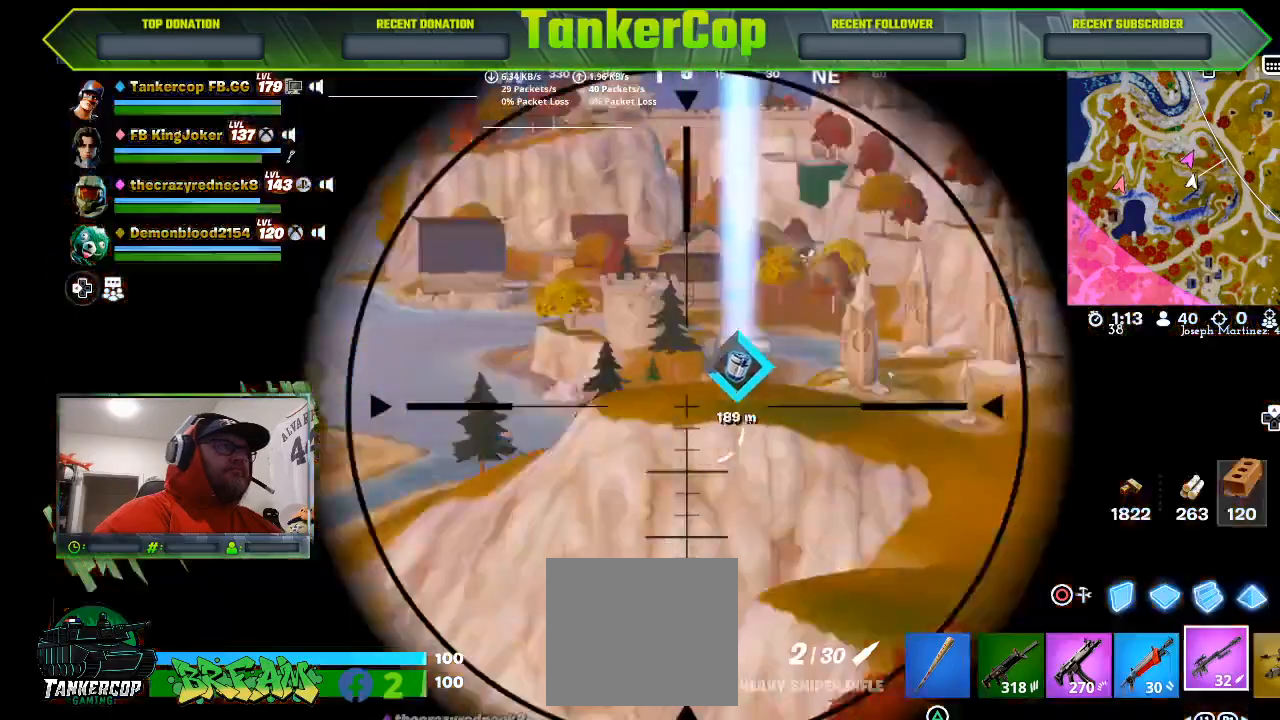
{"buttons": ["L2"], "left_stick": "center", "right_stick": "center", "events": [[133, "right_stick", "up-left"], [267, "right_stick", "center"]]}
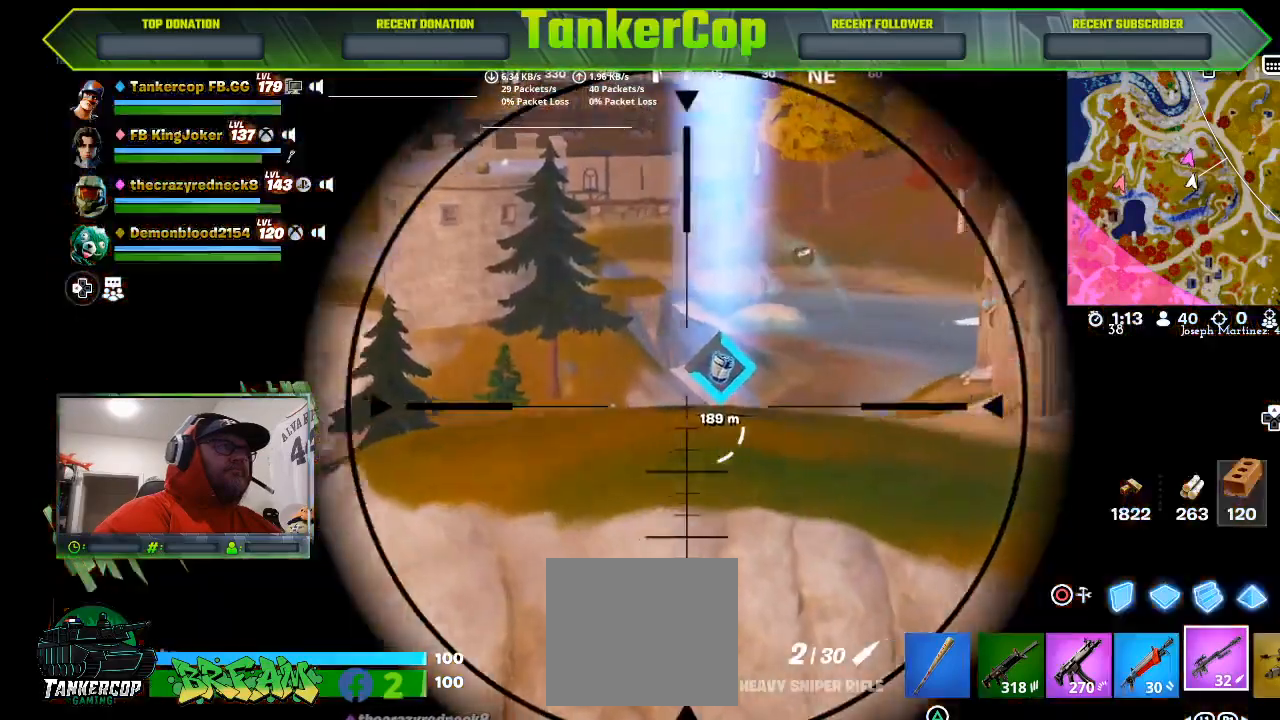
{"buttons": ["L2"], "left_stick": "center", "right_stick": "center", "events": []}
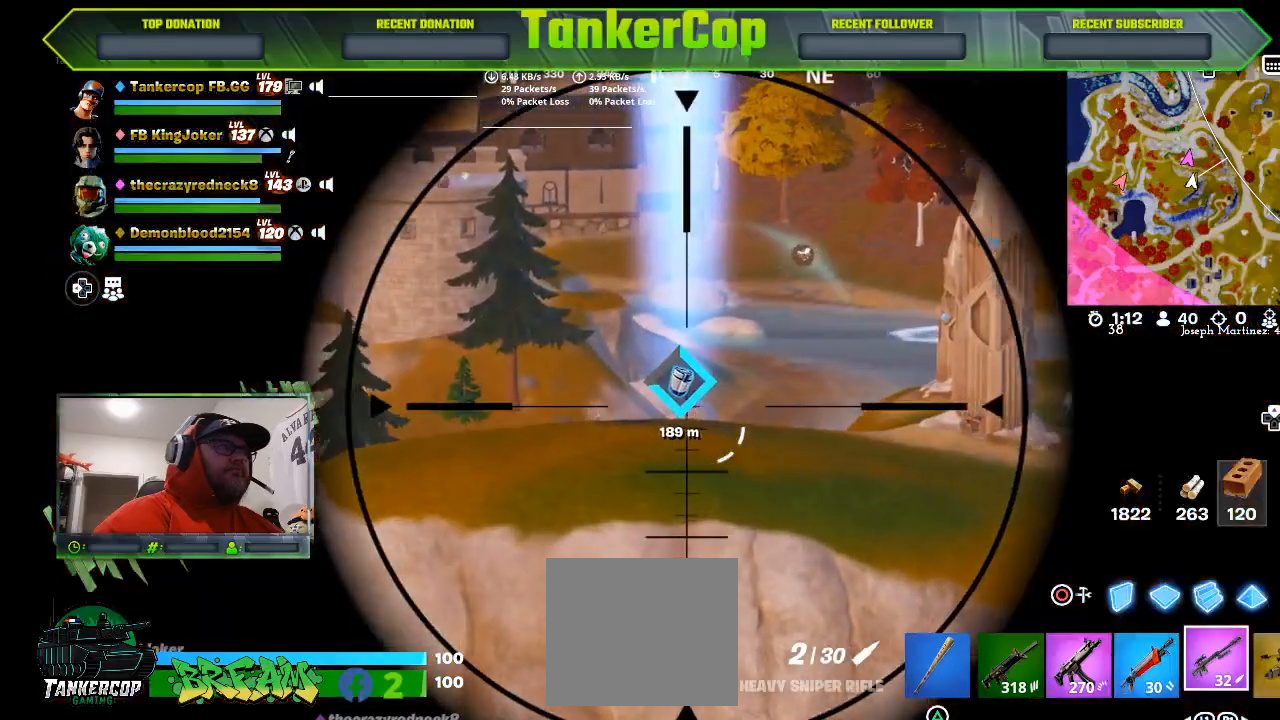
{"buttons": ["L2"], "left_stick": "center", "right_stick": "center", "events": [[67, "right_stick", "left"], [300, "right_stick", "center"]]}
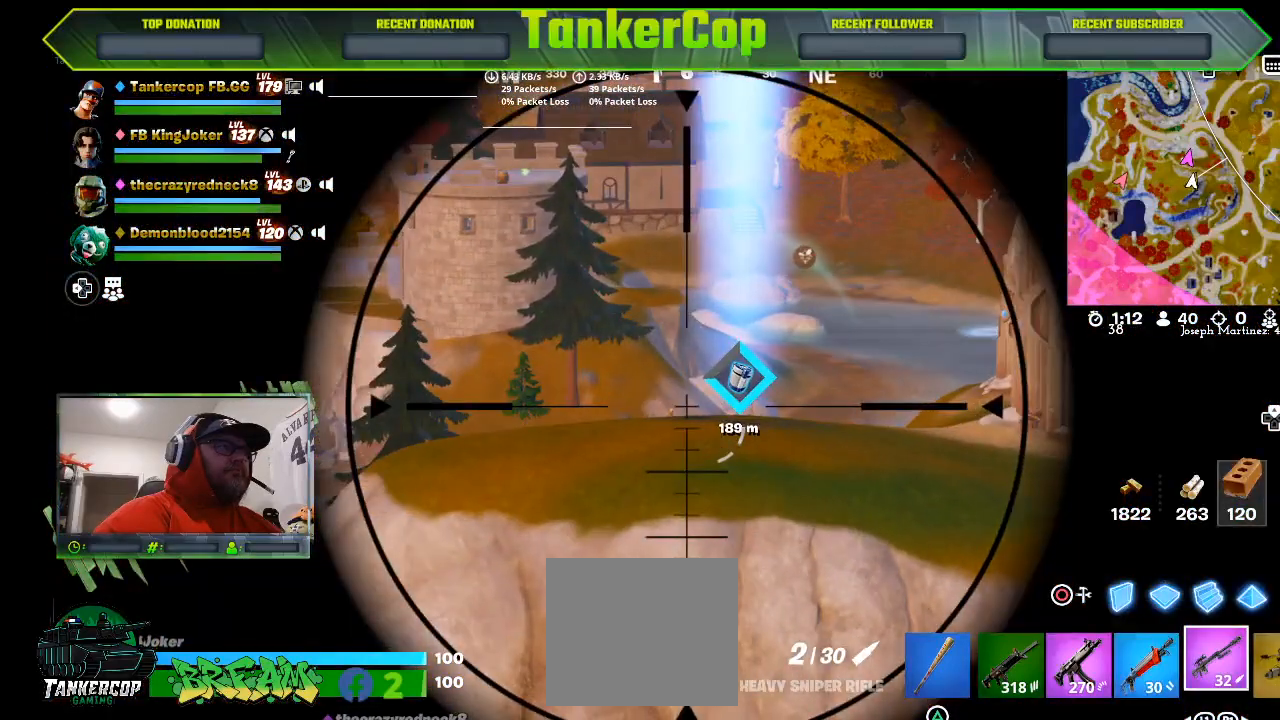
{"buttons": ["L2"], "left_stick": "center", "right_stick": "center", "events": []}
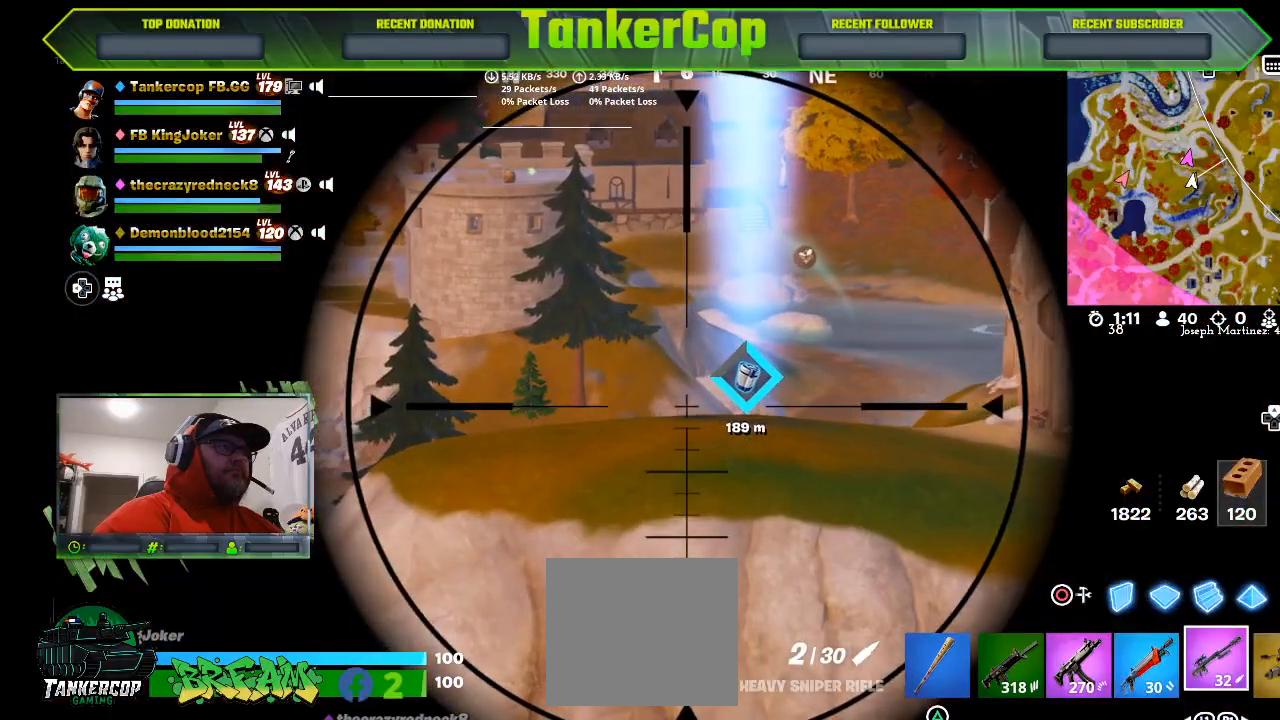
{"buttons": ["L2"], "left_stick": "center", "right_stick": "center", "events": []}
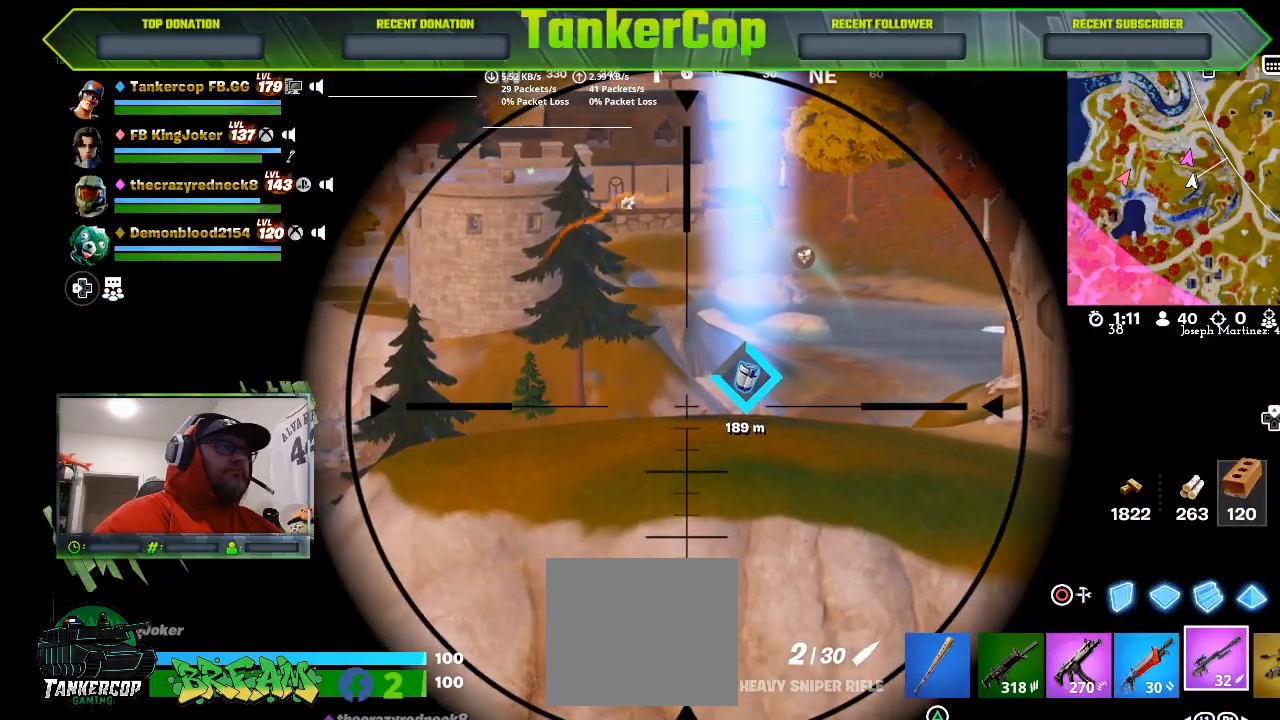
{"buttons": ["L2"], "left_stick": "center", "right_stick": "center", "events": []}
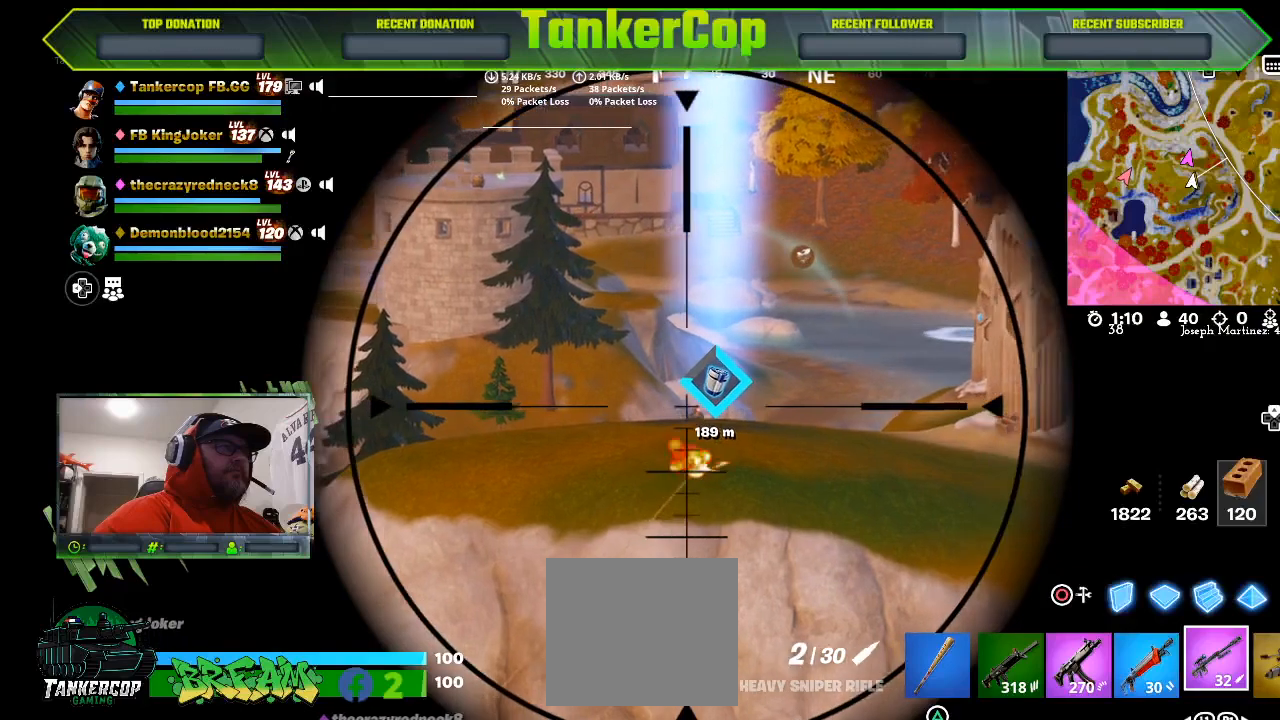
{"buttons": ["L2"], "left_stick": "center", "right_stick": "center", "events": []}
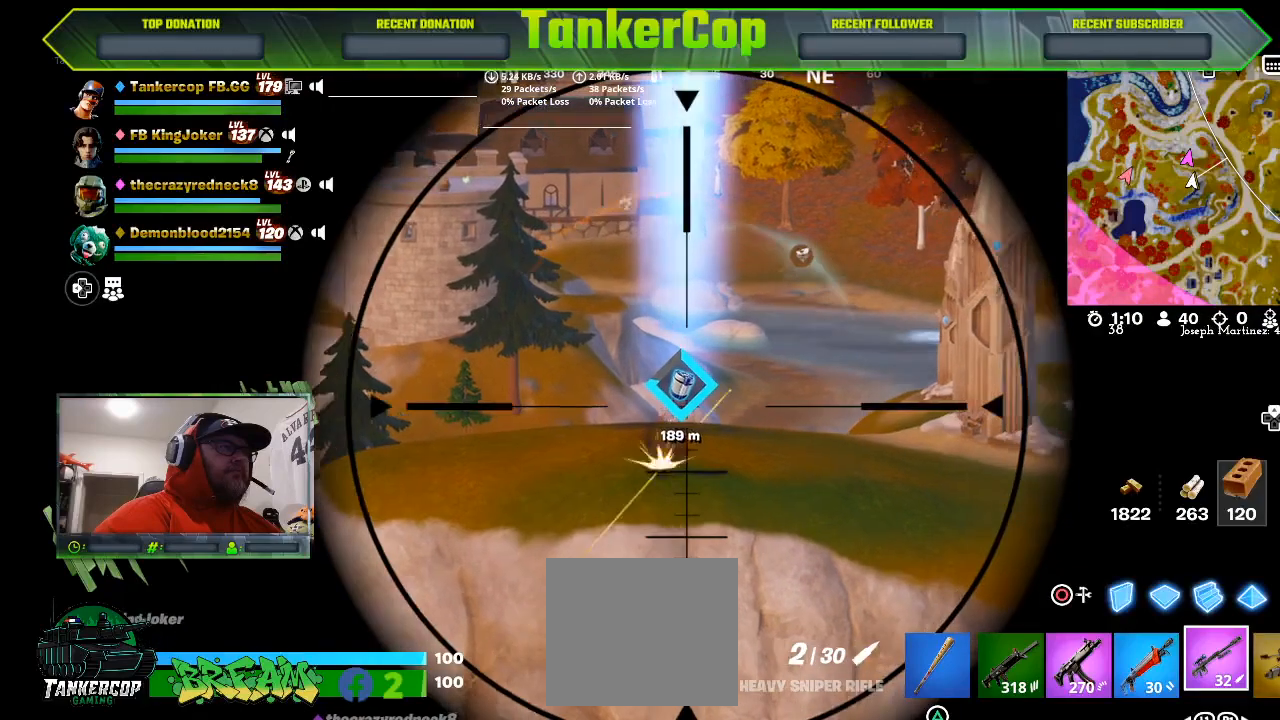
{"buttons": ["L2"], "left_stick": "center", "right_stick": "center", "events": []}
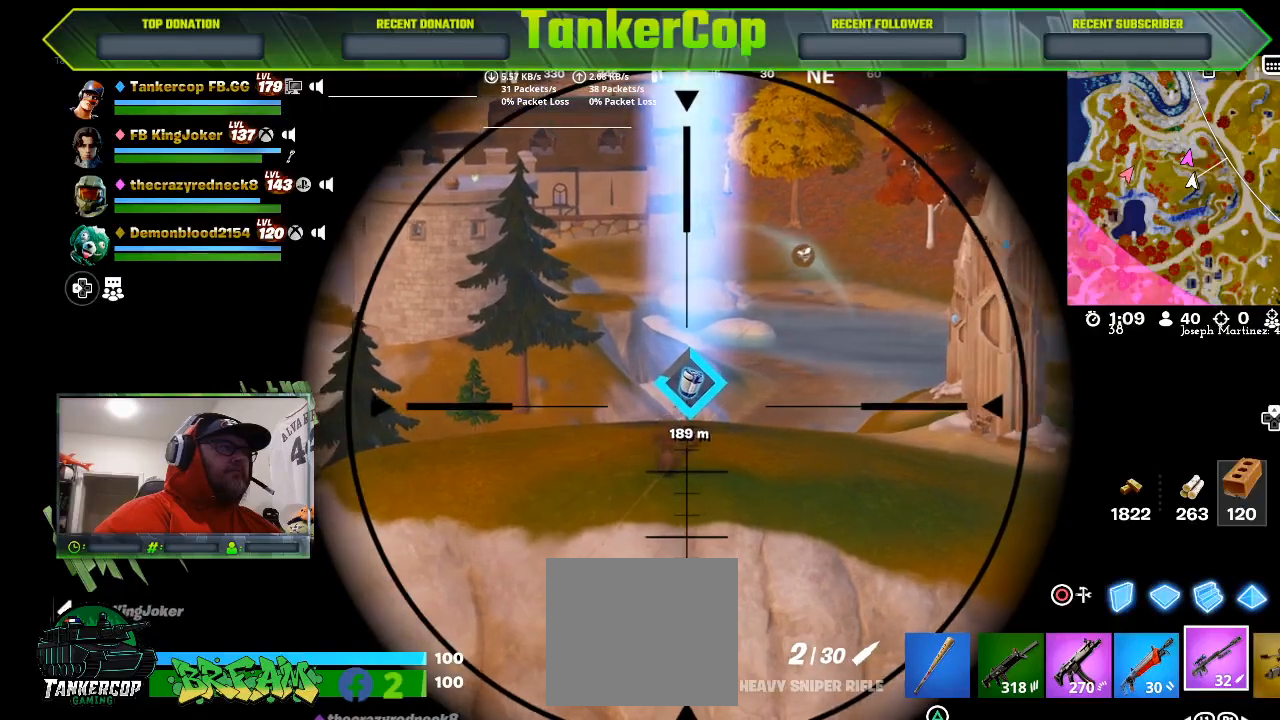
{"buttons": ["L2"], "left_stick": "center", "right_stick": "center", "events": []}
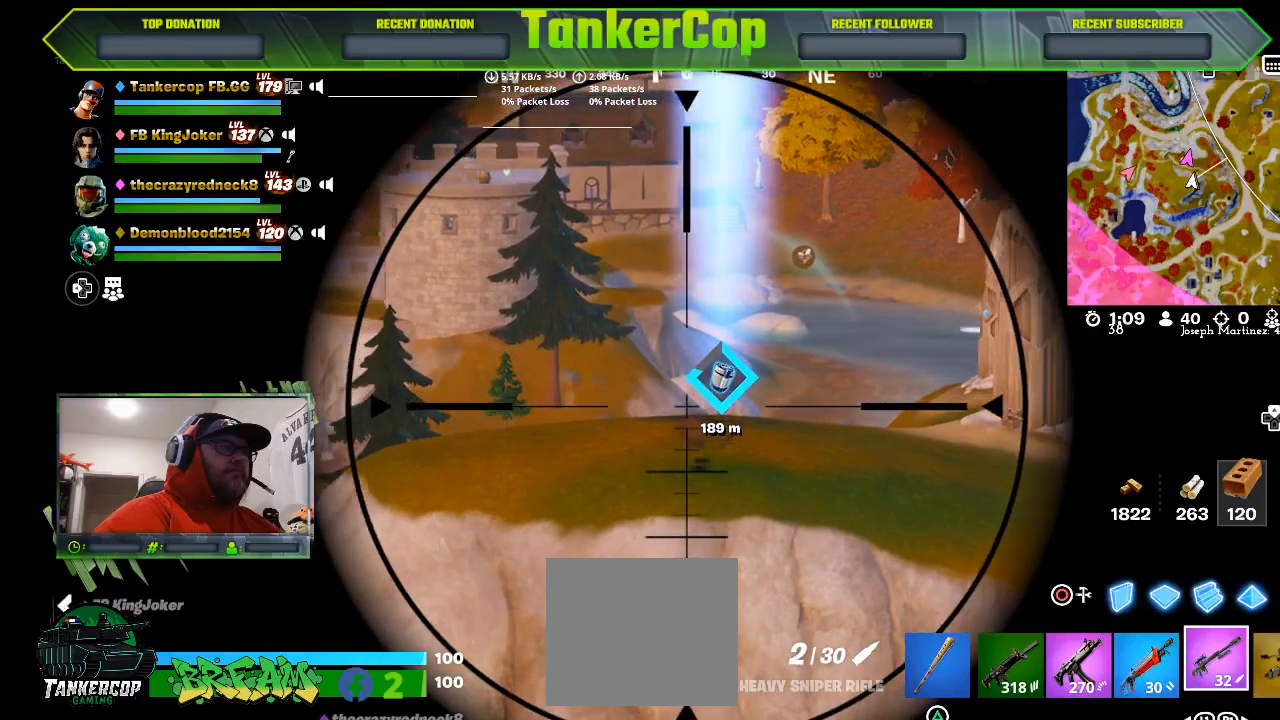
{"buttons": ["L2"], "left_stick": "center", "right_stick": "center", "events": []}
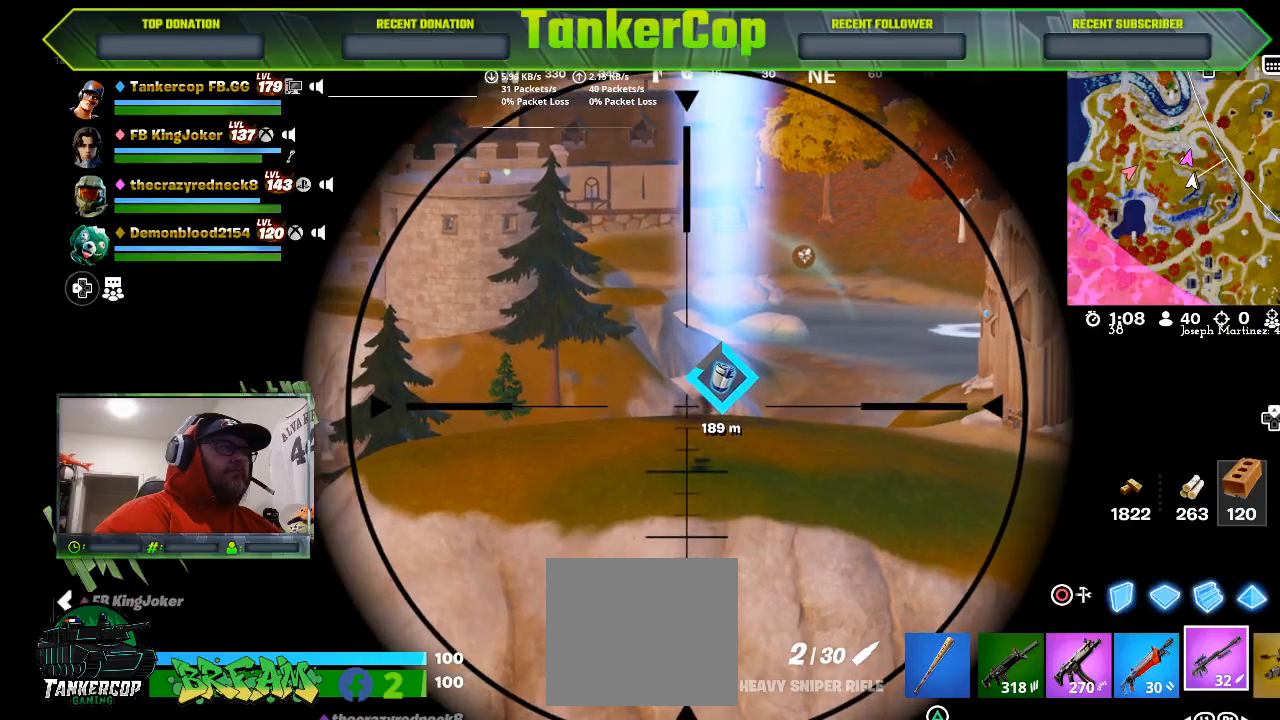
{"buttons": ["L2"], "left_stick": "center", "right_stick": "center", "events": []}
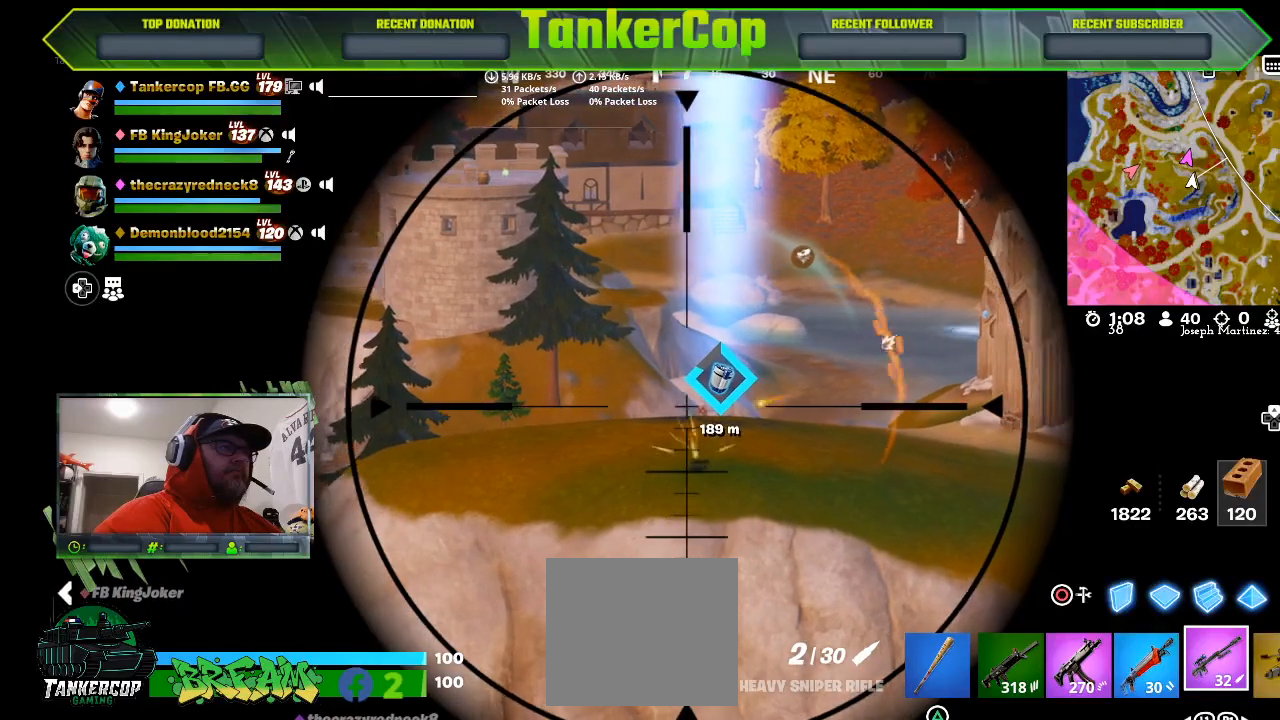
{"buttons": ["L2"], "left_stick": "center", "right_stick": "center", "events": []}
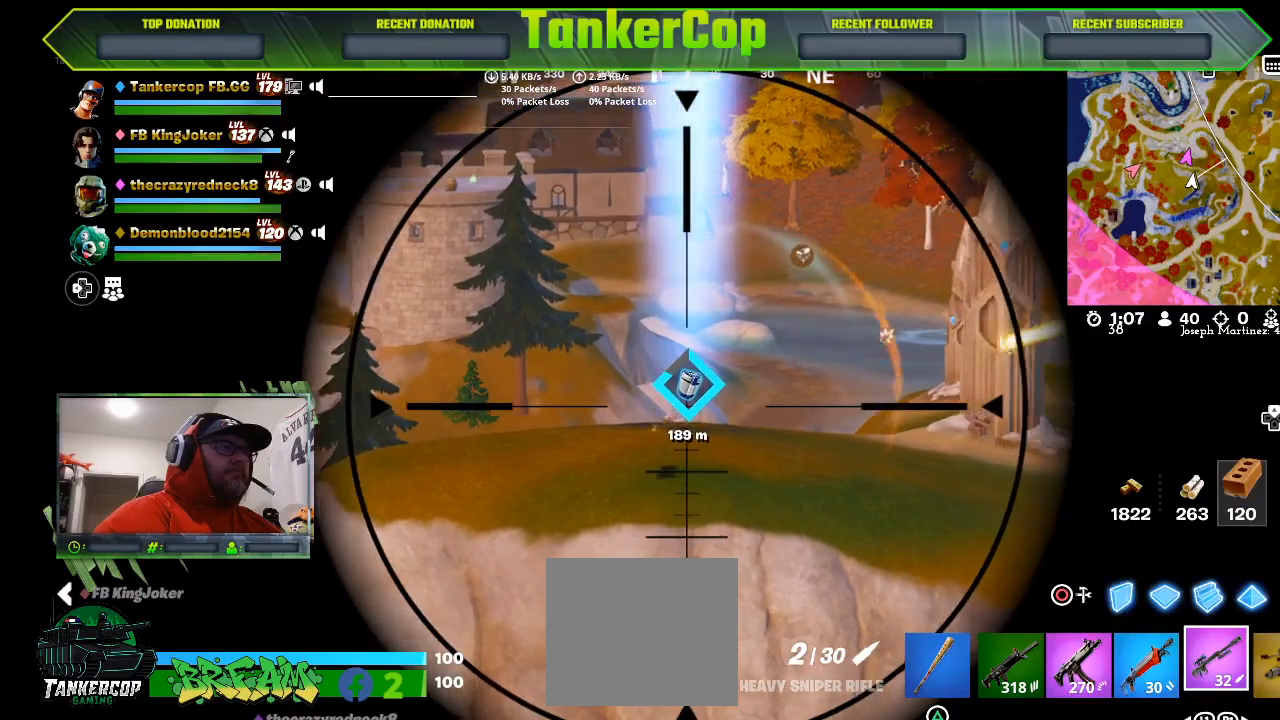
{"buttons": ["L2"], "left_stick": "center", "right_stick": "center", "events": []}
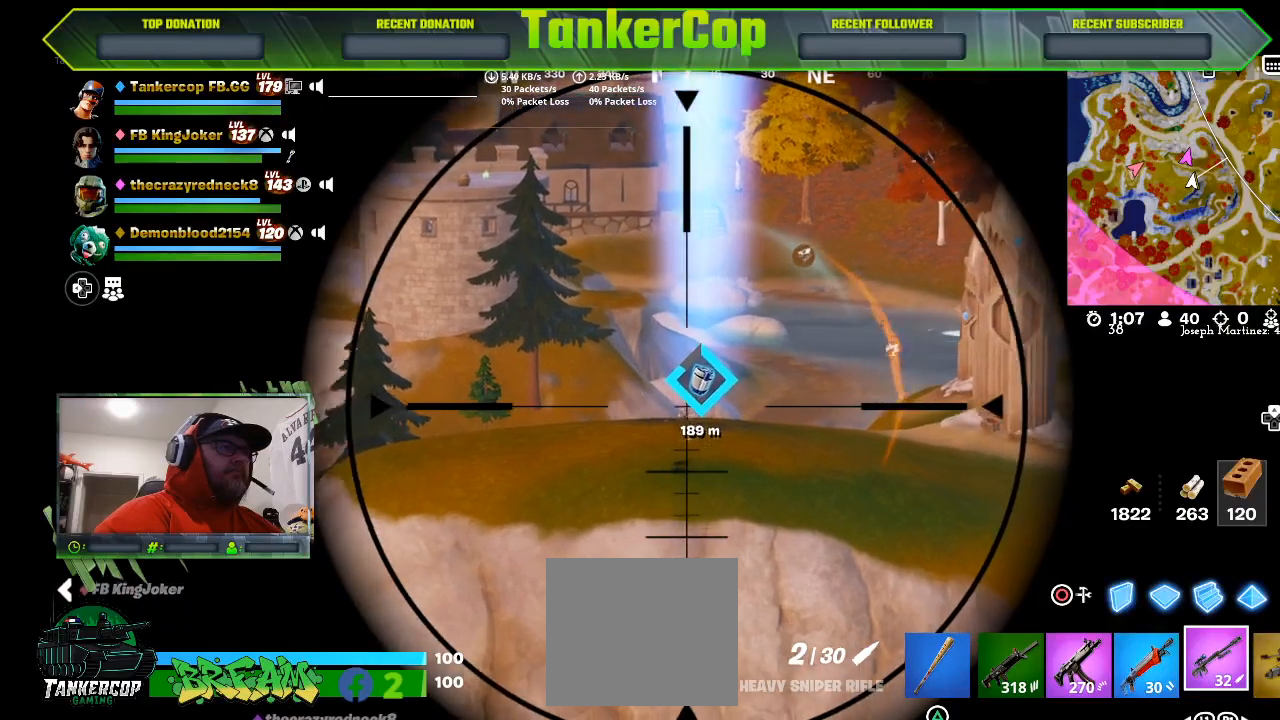
{"buttons": ["L2"], "left_stick": "center", "right_stick": "center", "events": [[300, "R2", "down"], [467, "R2", "up"]]}
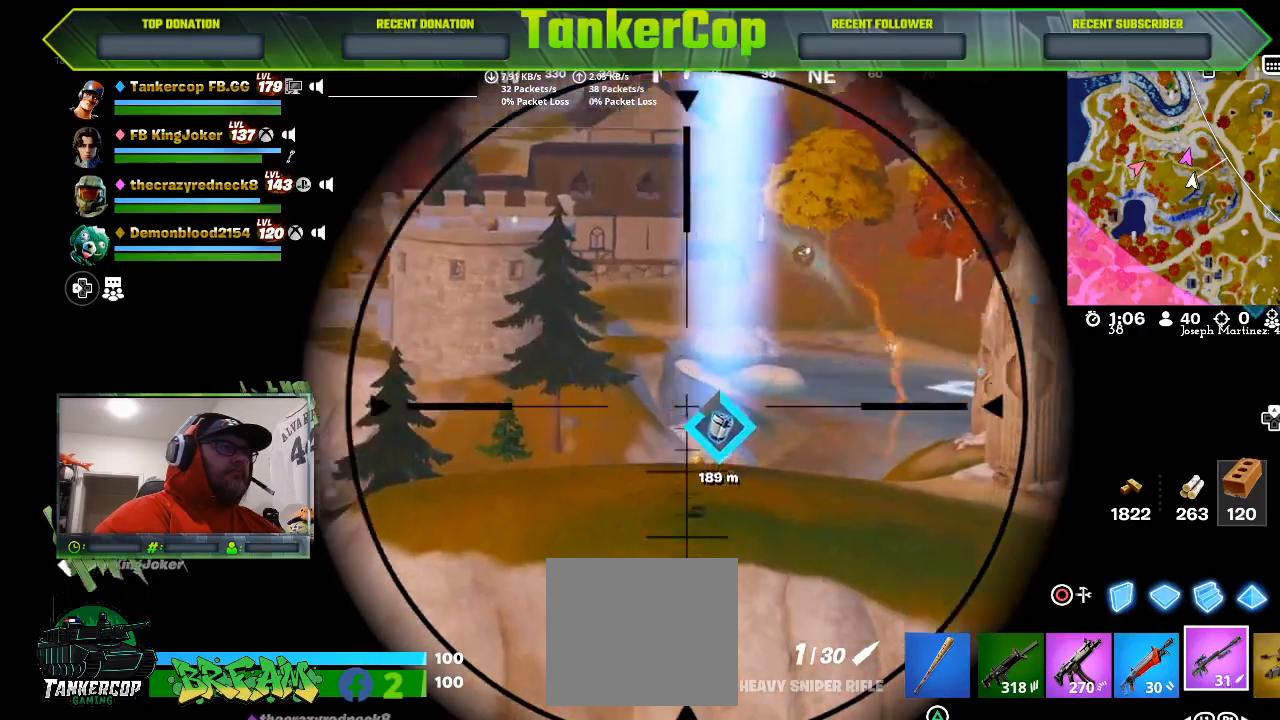
{"buttons": ["L2"], "left_stick": "center", "right_stick": "center", "events": []}
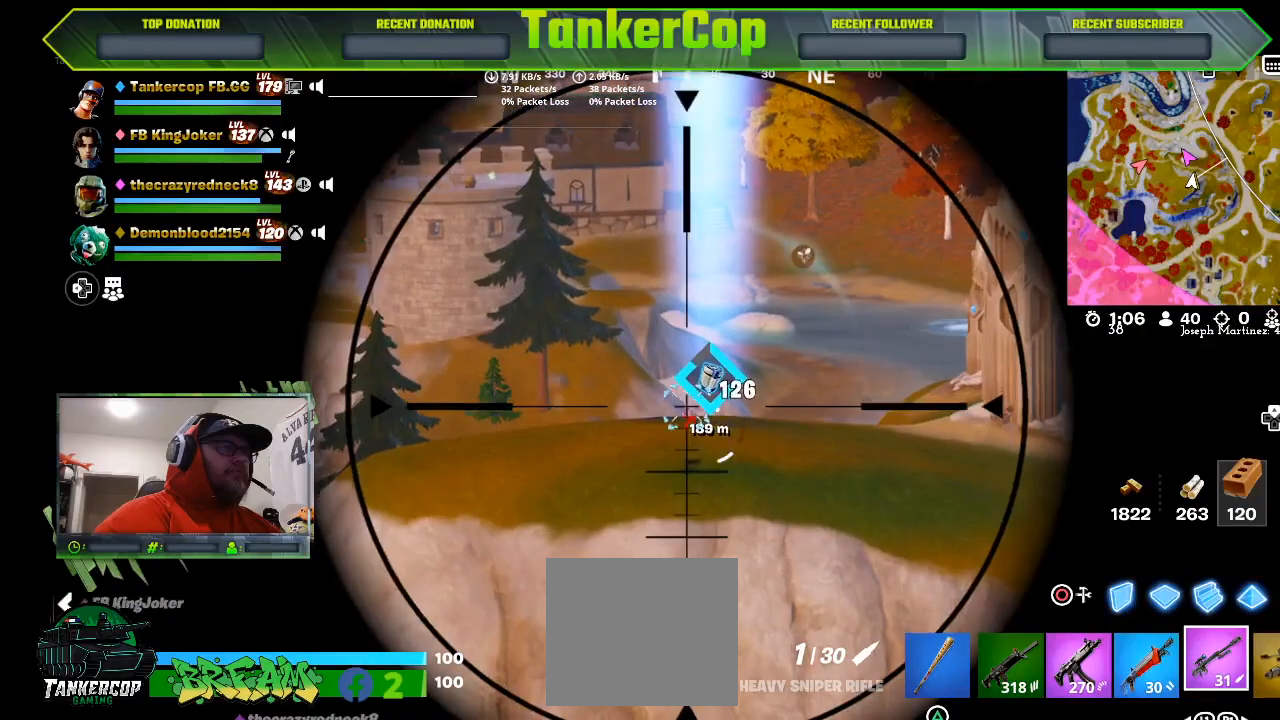
{"buttons": ["L2"], "left_stick": "center", "right_stick": "center", "events": []}
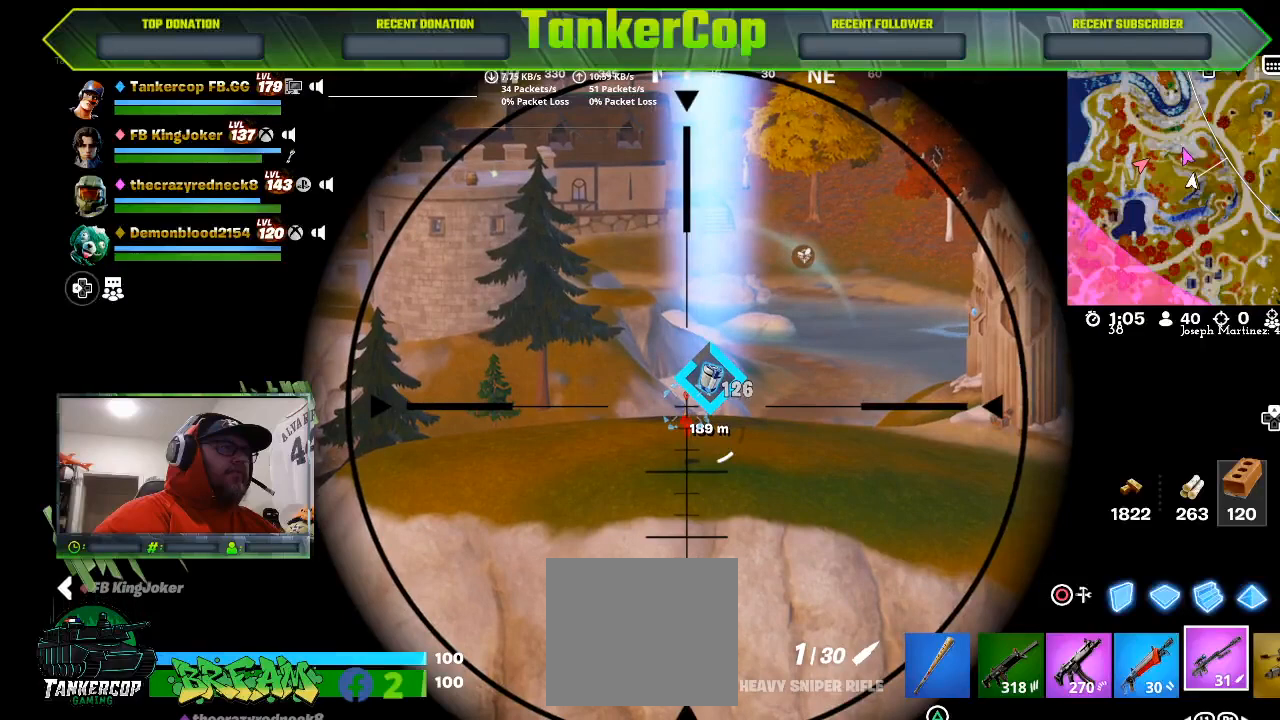
{"buttons": ["L2"], "left_stick": "center", "right_stick": "center", "events": []}
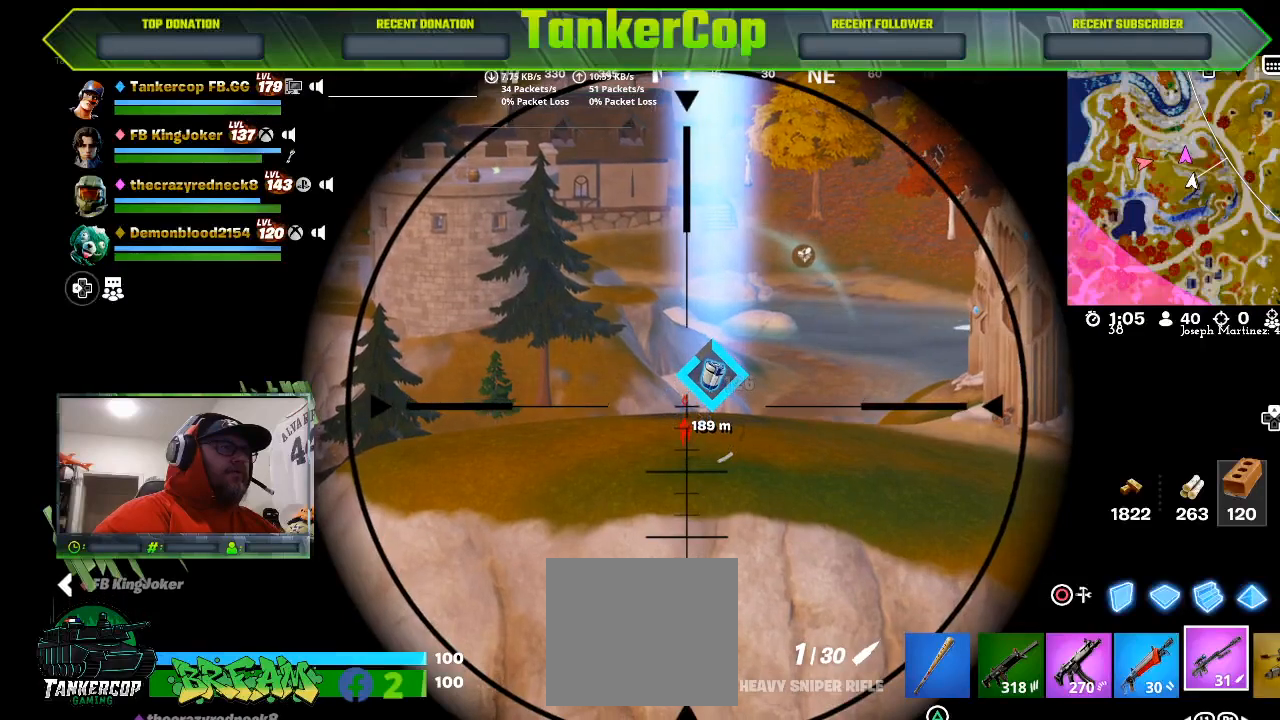
{"buttons": ["L2"], "left_stick": "center", "right_stick": "center", "events": []}
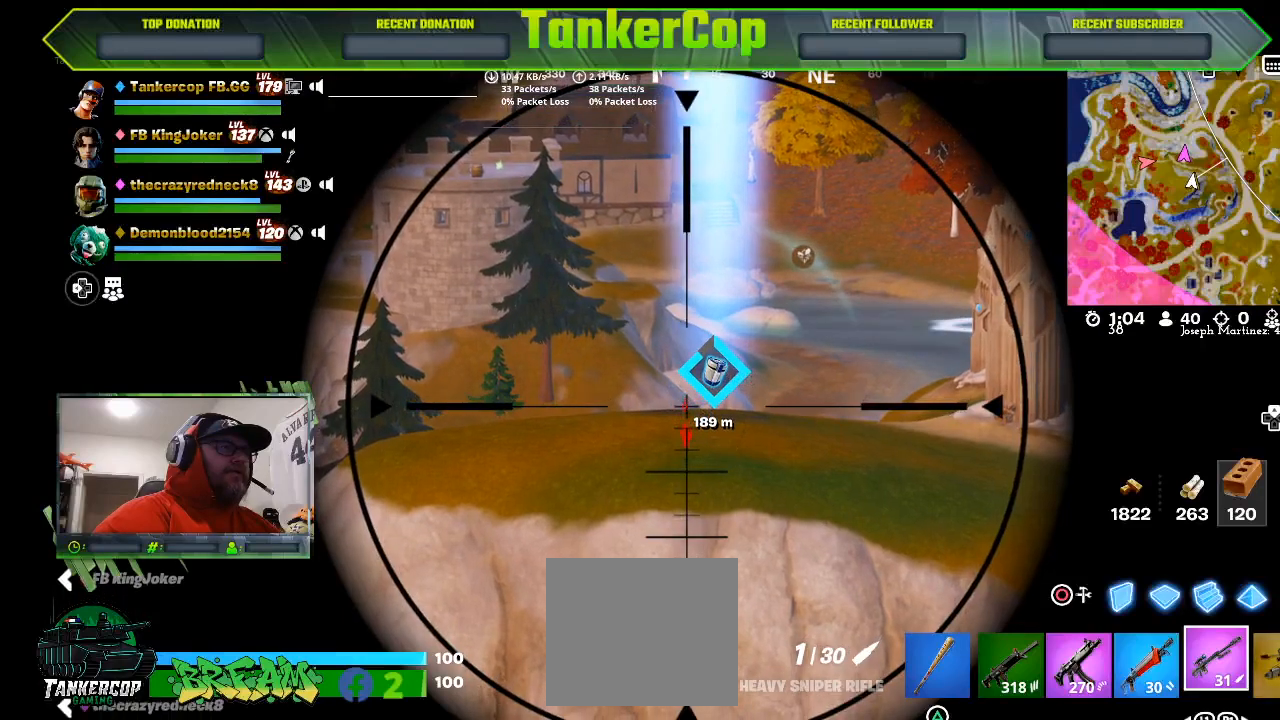
{"buttons": ["L2"], "left_stick": "center", "right_stick": "center", "events": []}
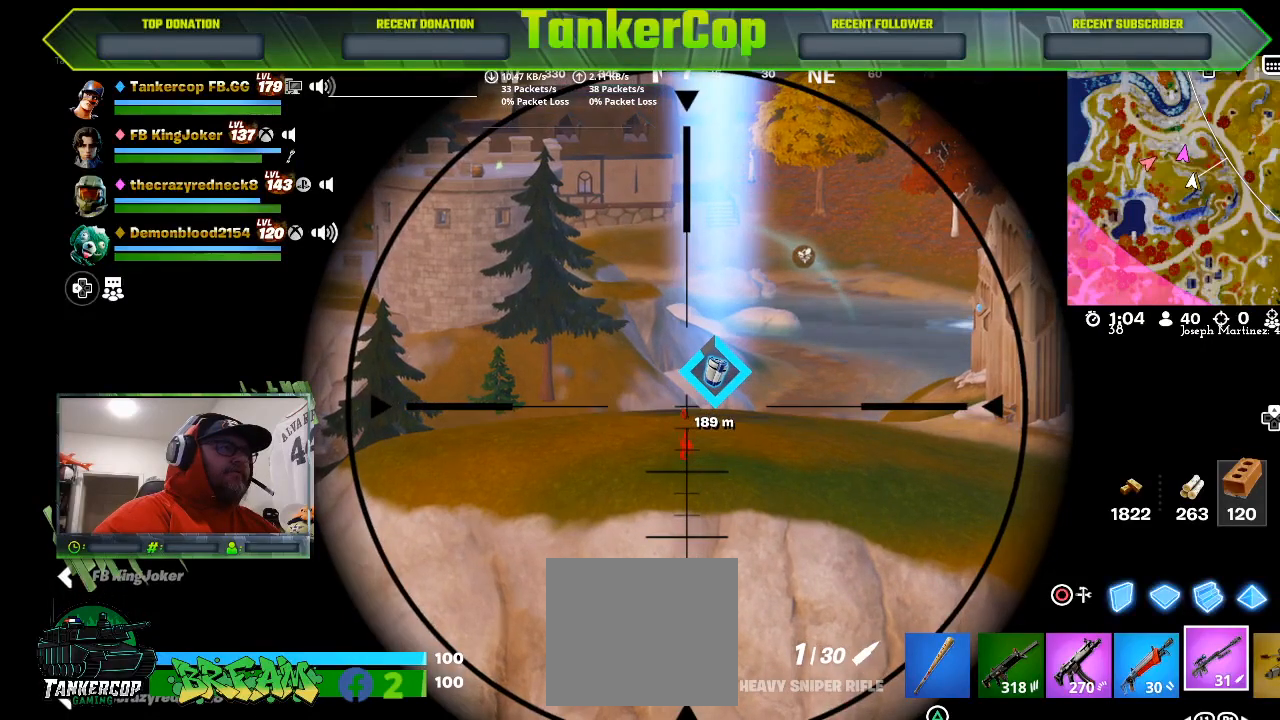
{"buttons": ["L2"], "left_stick": "center", "right_stick": "center", "events": []}